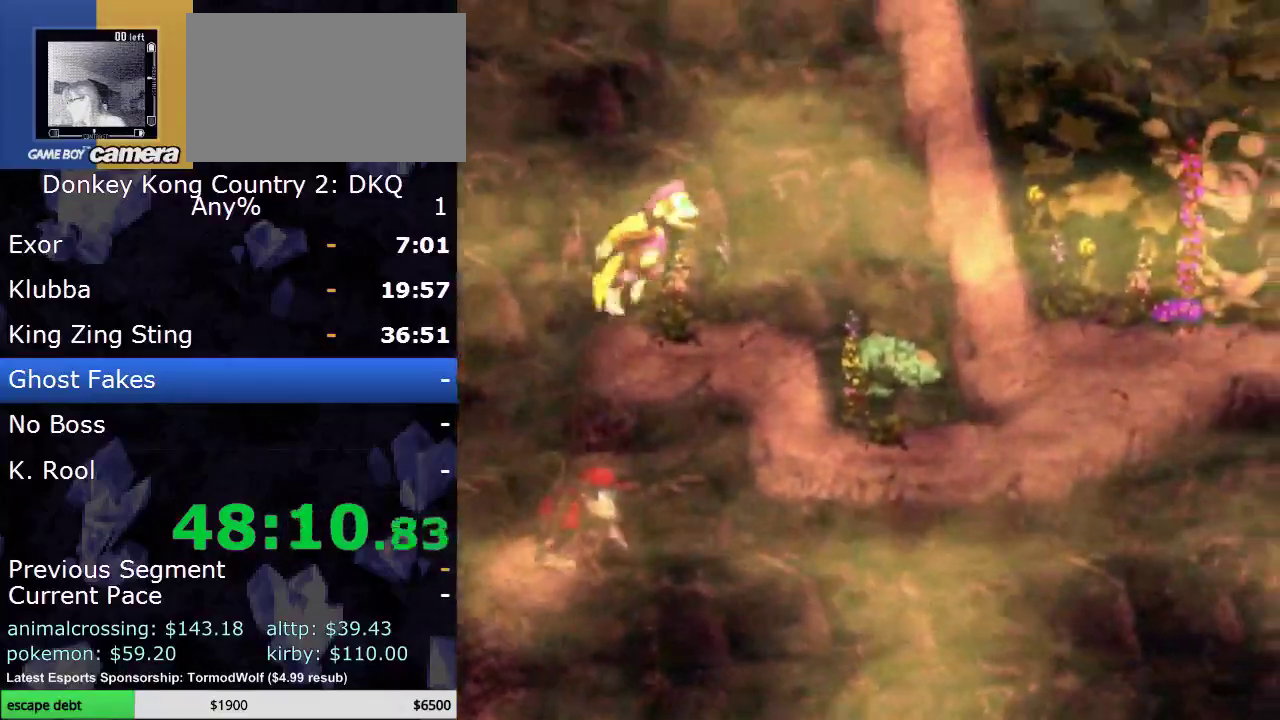
Gameplay with a controller (Nintendo layout); each line is a JSON object with the inputs held at the frame after it. "events" lists button and stick changes between this image and that frame as [ms after this image, input, new state], when the widget could be followed in between. Not read: L3 R3.
{"buttons": ["Y", "DPAD_RIGHT"], "events": [[17, "B", "up"]]}
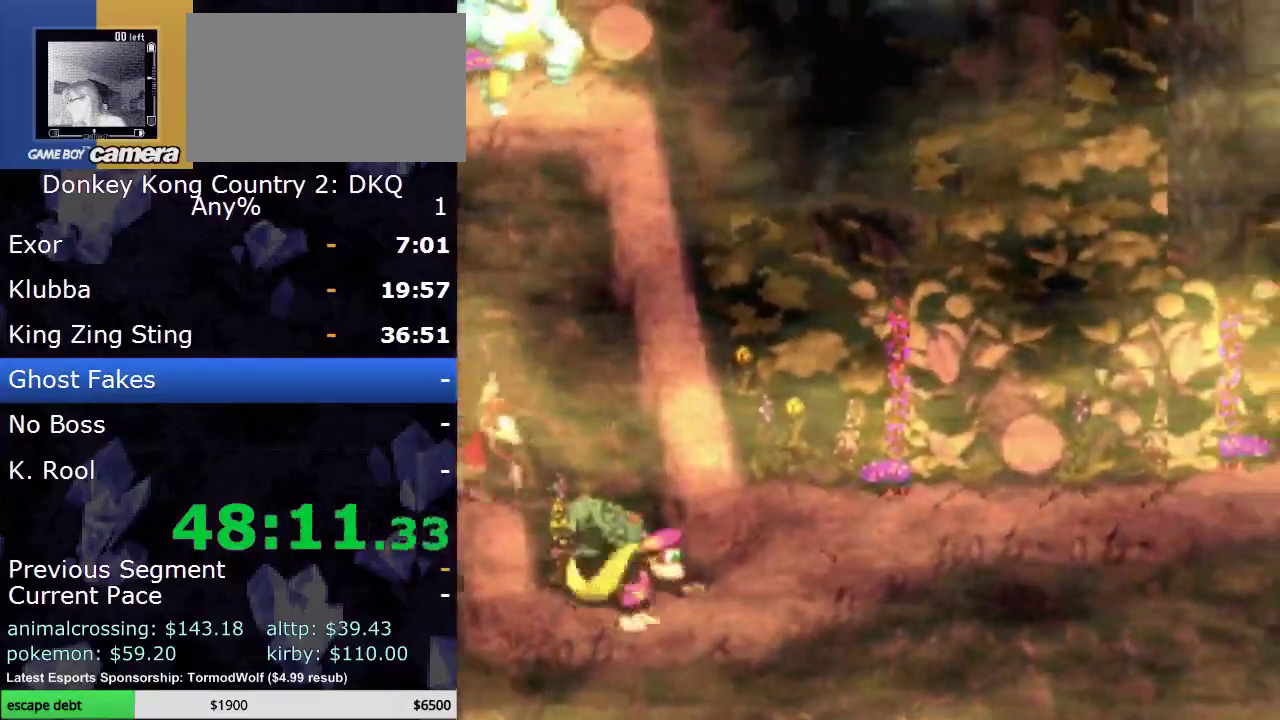
{"buttons": ["Y", "DPAD_RIGHT"], "events": []}
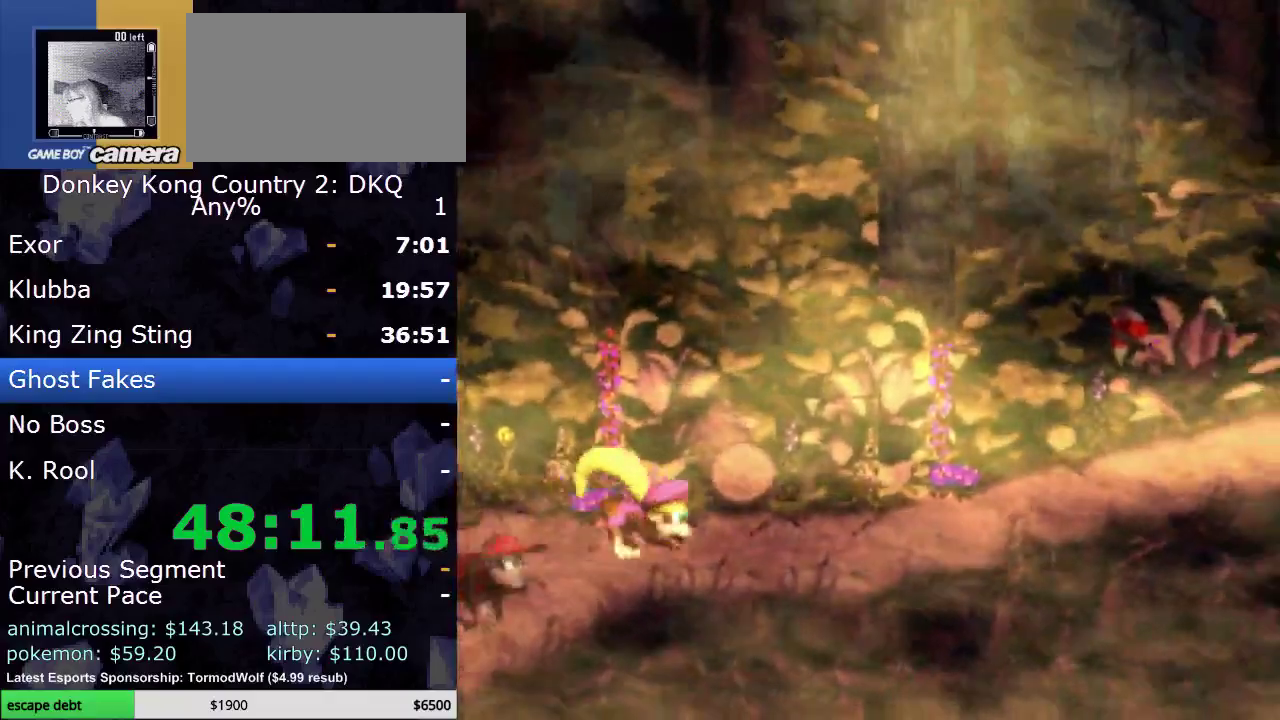
{"buttons": ["Y", "DPAD_RIGHT"], "events": []}
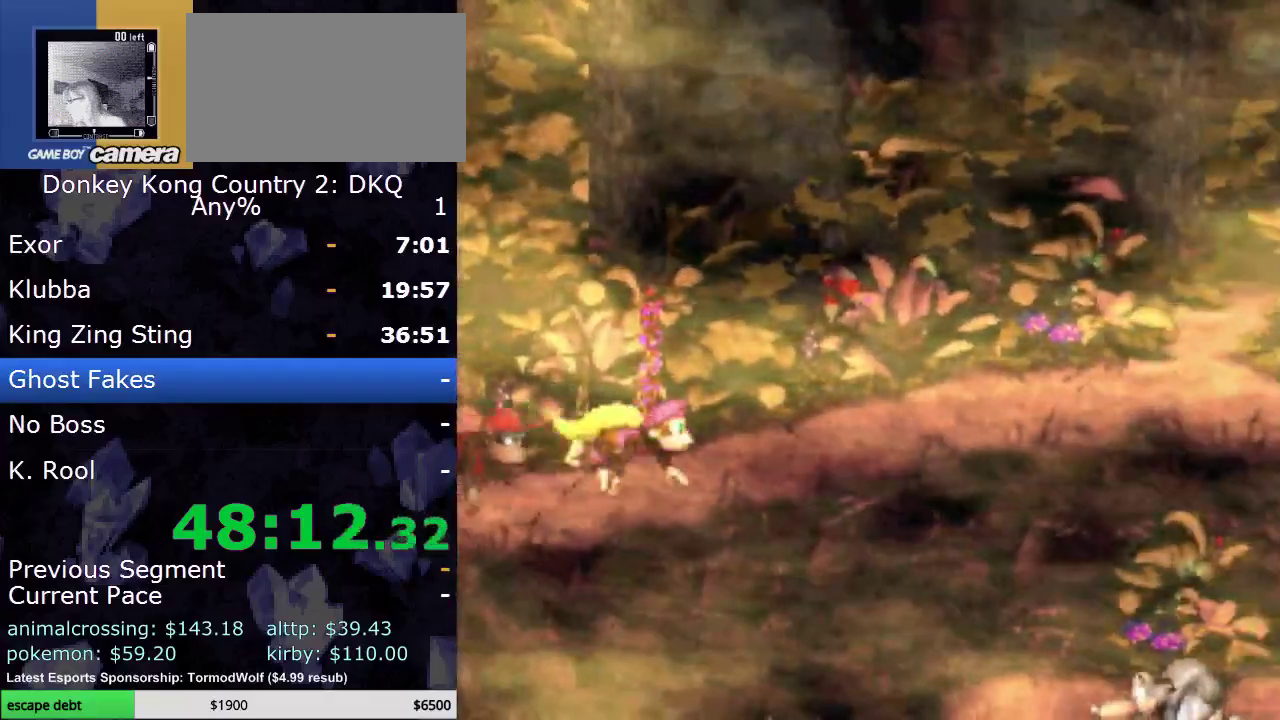
{"buttons": ["Y", "DPAD_RIGHT"], "events": []}
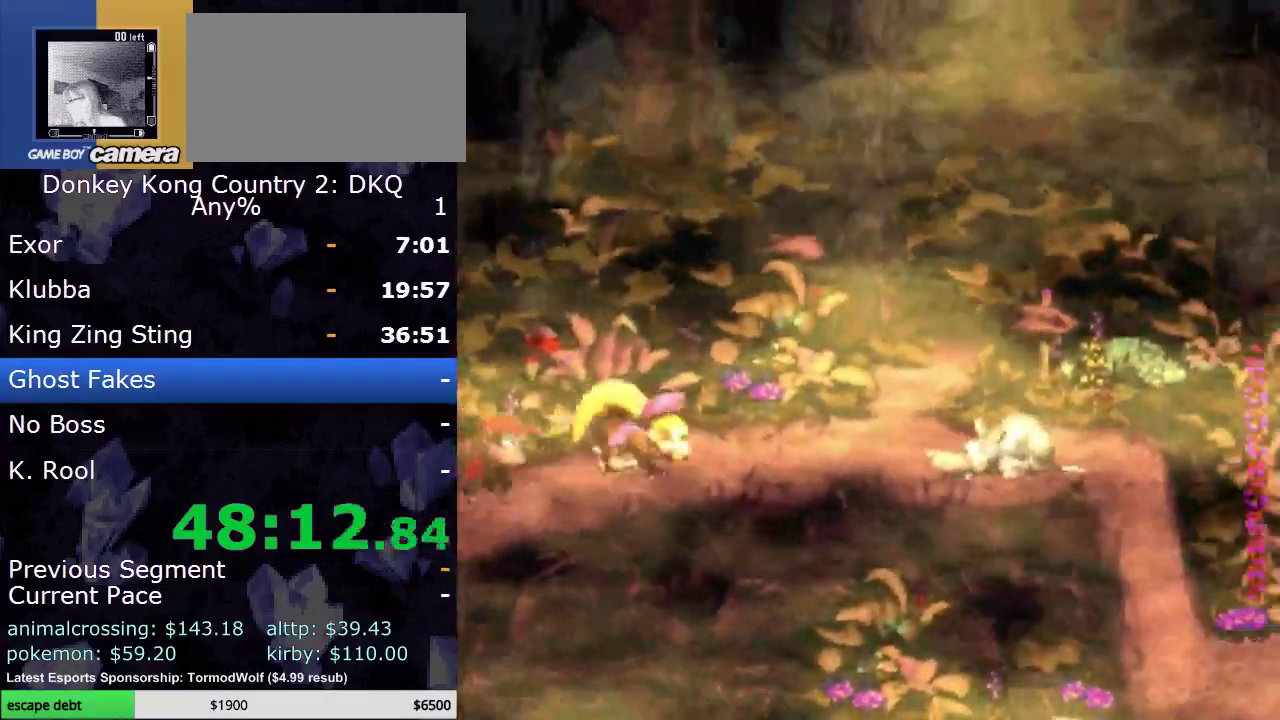
{"buttons": ["Y", "DPAD_RIGHT"], "events": [[133, "B", "down"], [400, "B", "up"]]}
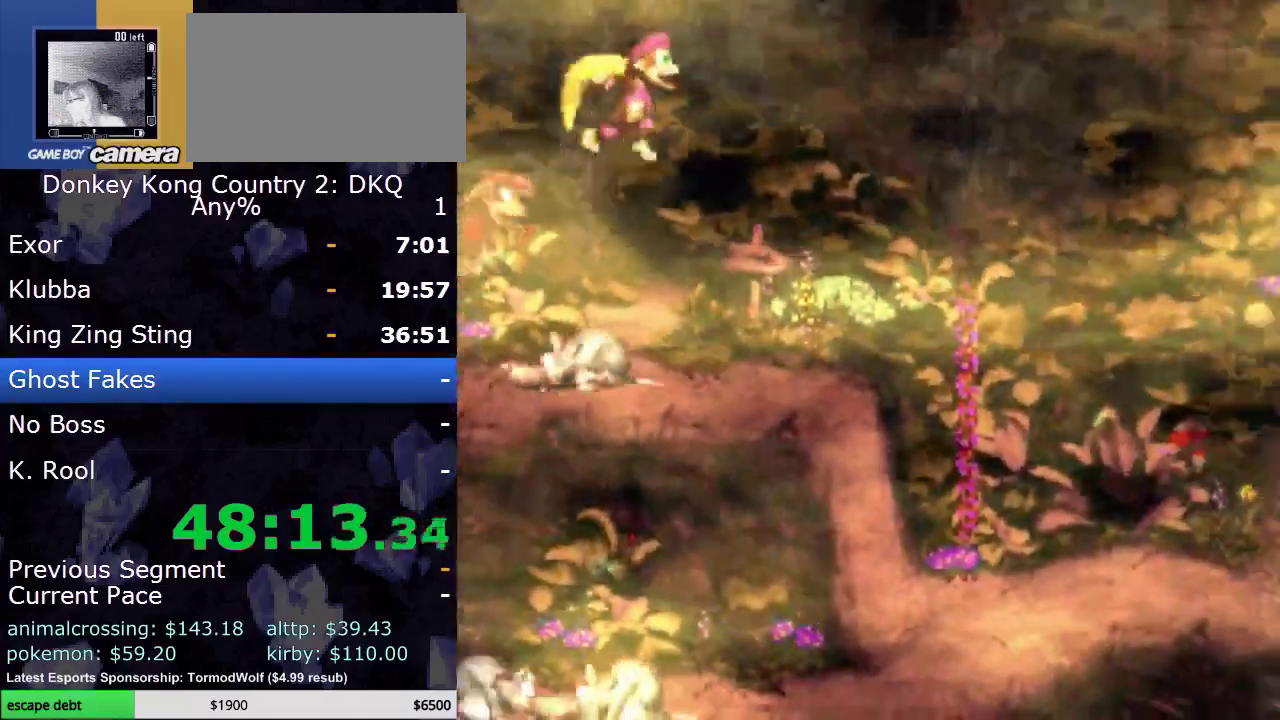
{"buttons": ["Y", "DPAD_RIGHT"], "events": []}
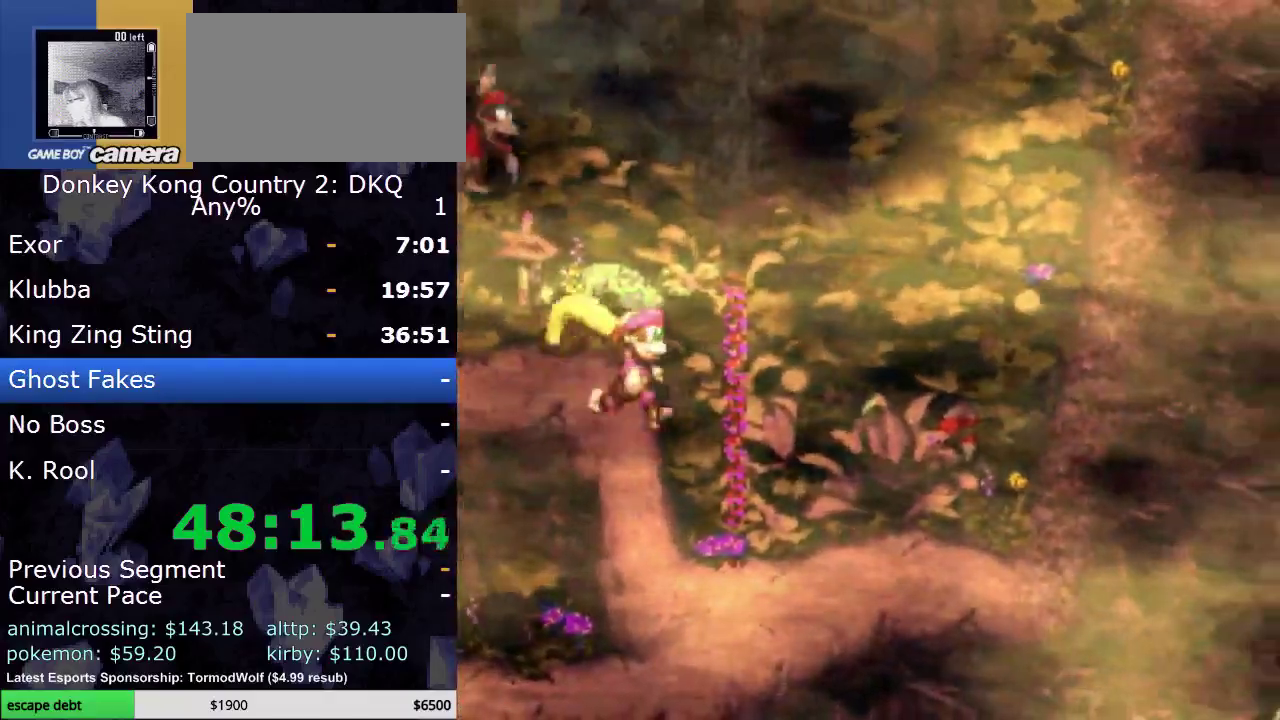
{"buttons": ["A", "DPAD_RIGHT"], "events": [[250, "Y", "up"], [383, "A", "down"]]}
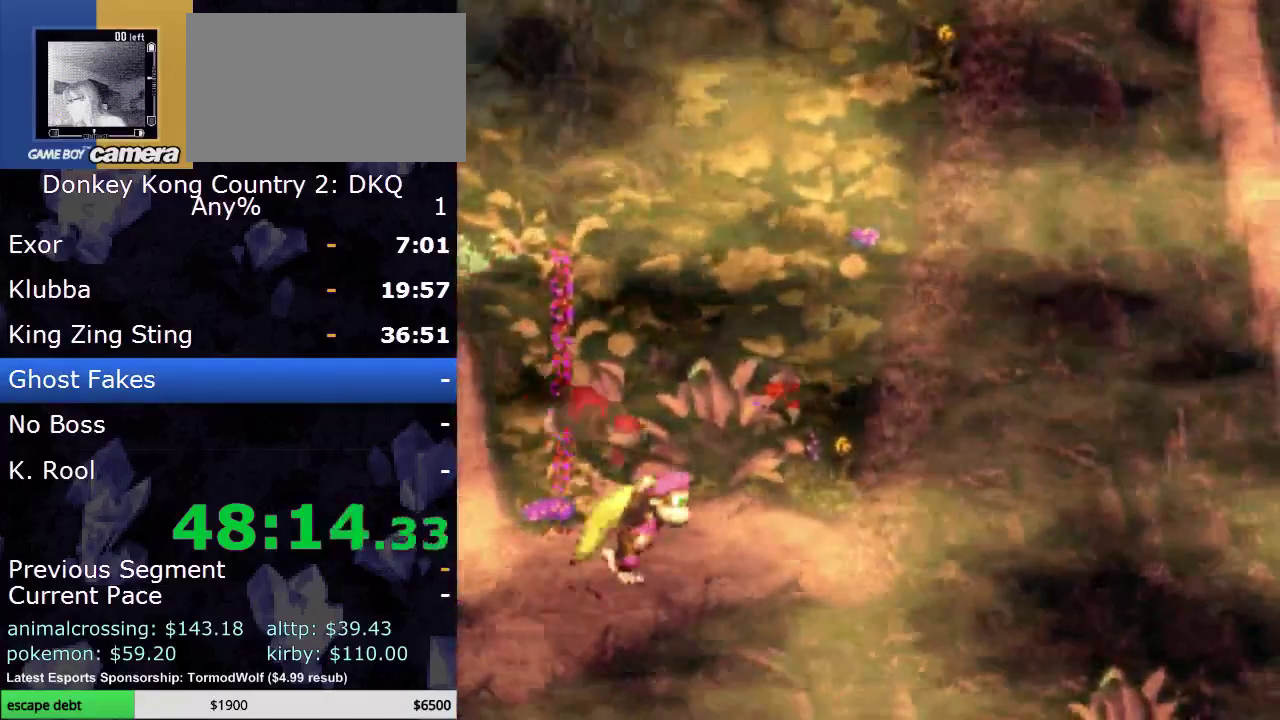
{"buttons": ["B", "DPAD_UP", "DPAD_RIGHT"], "events": [[50, "A", "up"], [233, "B", "down"], [233, "DPAD_UP", "down"]]}
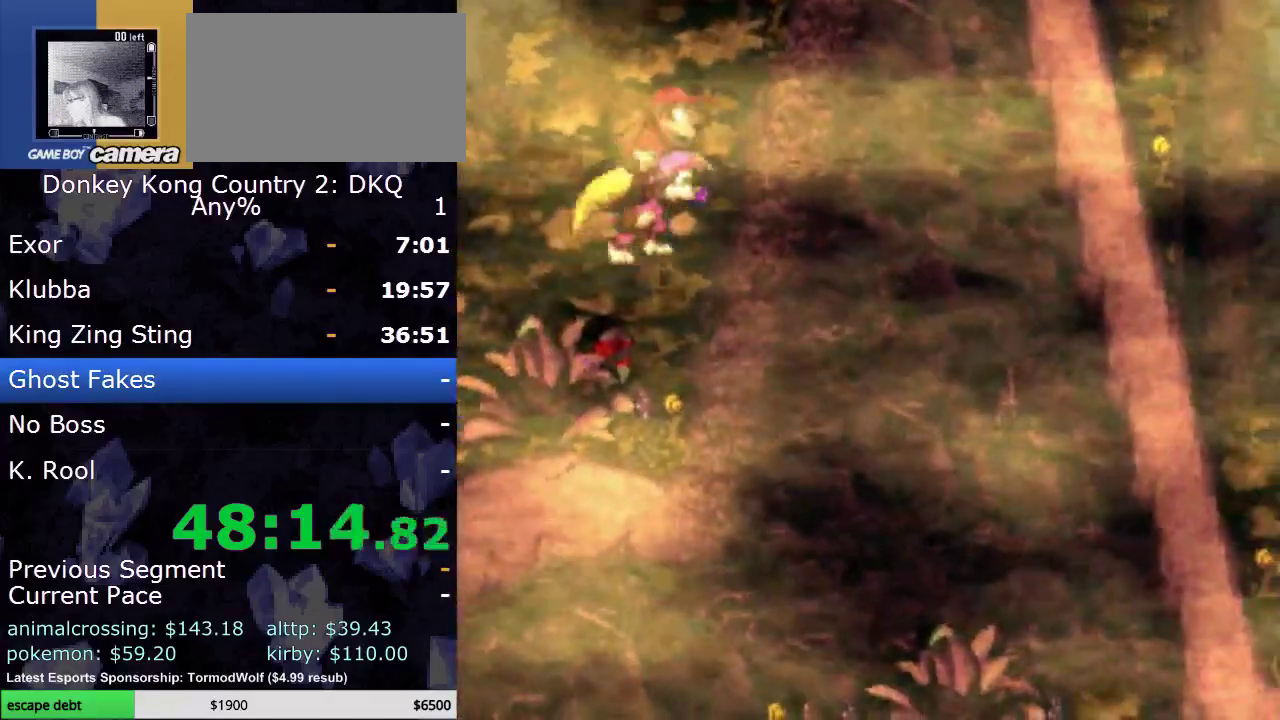
{"buttons": ["B", "Y", "DPAD_UP", "DPAD_RIGHT"], "events": [[133, "Y", "down"]]}
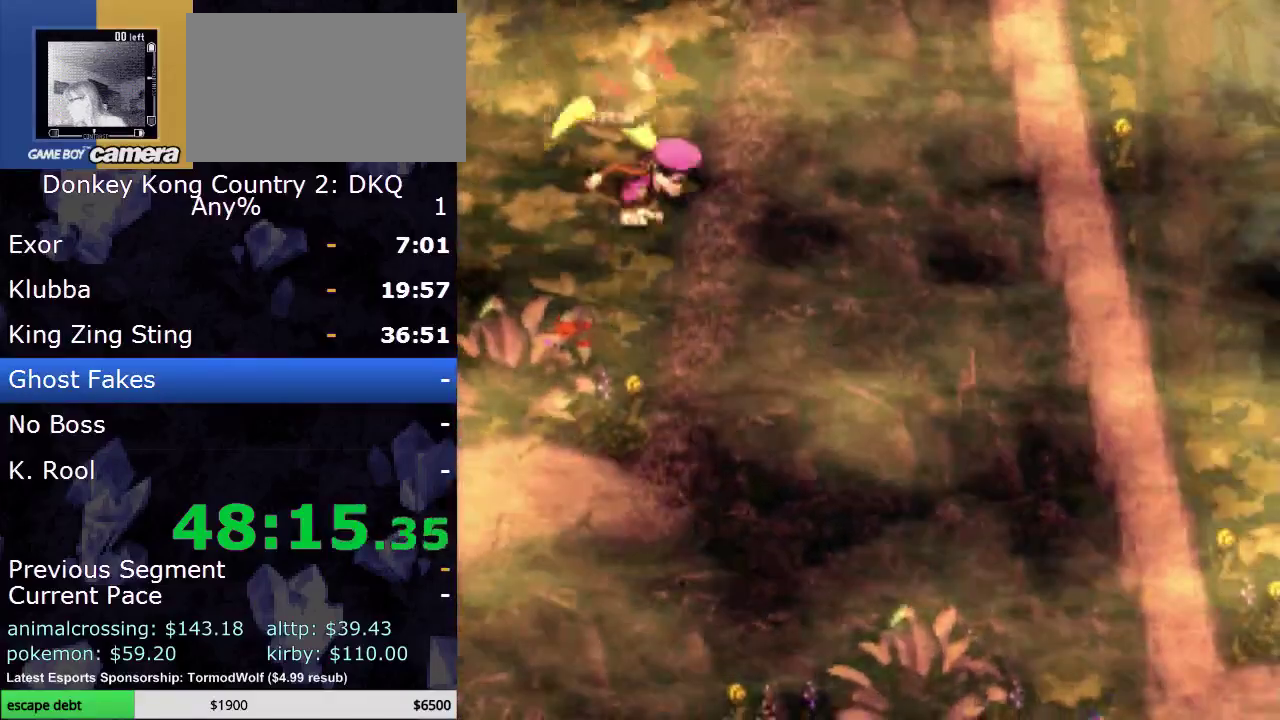
{"buttons": ["B", "Y", "DPAD_RIGHT"], "events": [[417, "DPAD_UP", "up"]]}
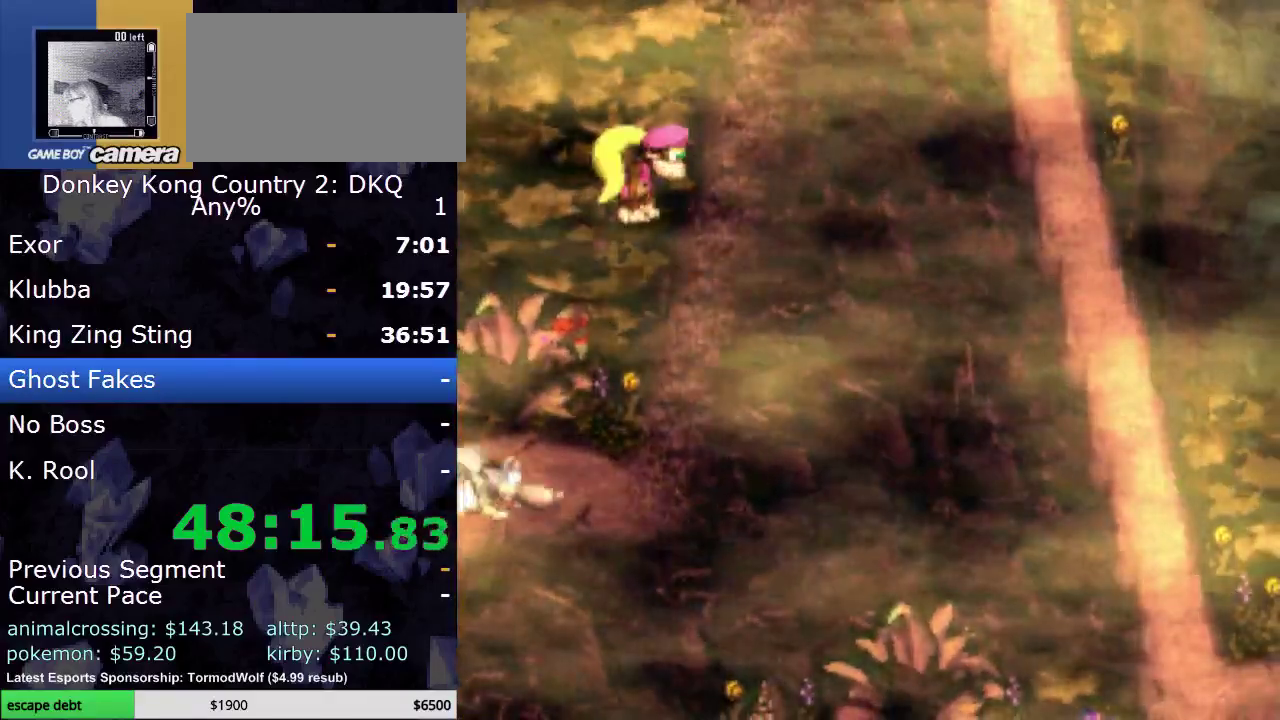
{"buttons": ["Y", "DPAD_RIGHT"], "events": [[117, "B", "up"]]}
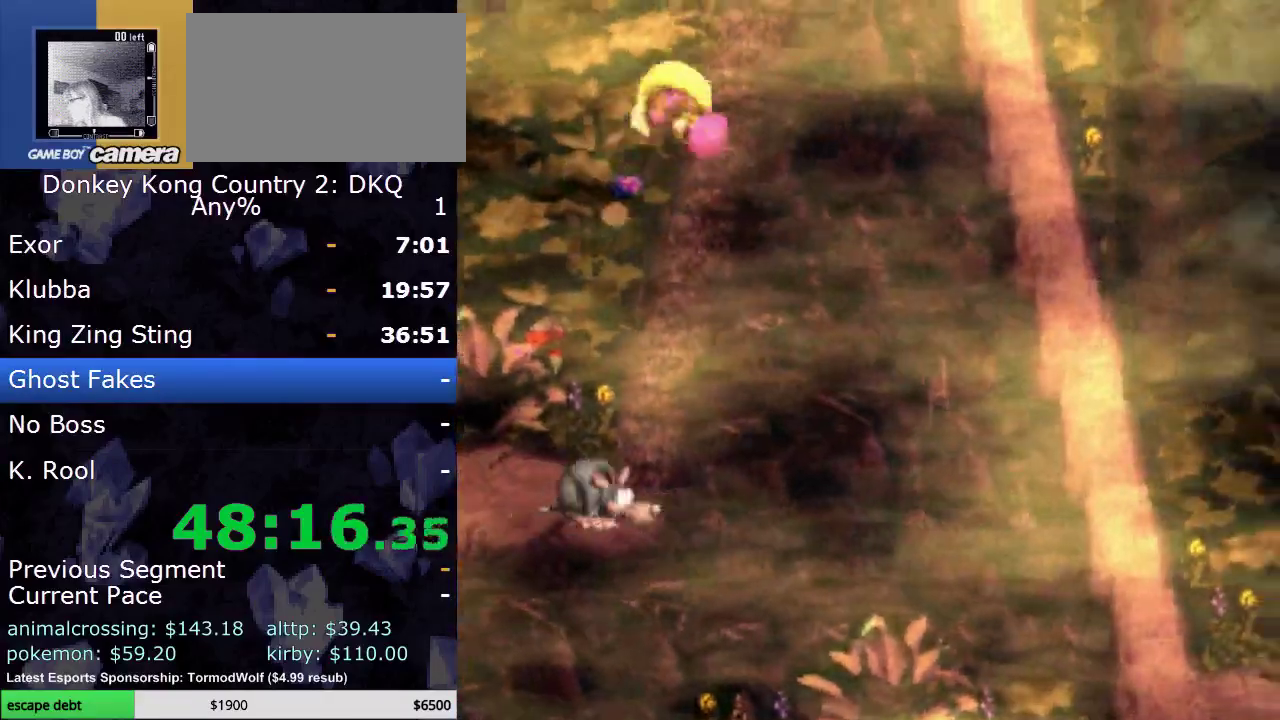
{"buttons": ["Y"], "events": [[33, "DPAD_RIGHT", "up"]]}
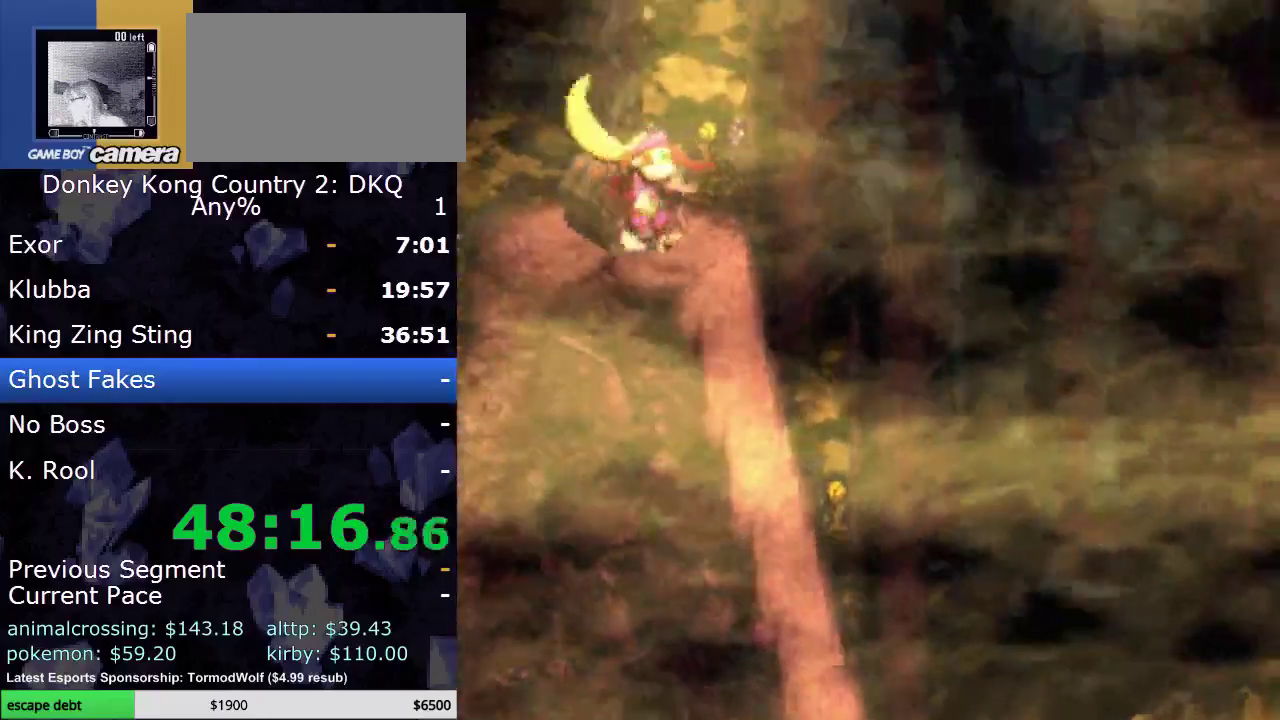
{"buttons": ["Y"], "events": [[233, "B", "down"], [383, "B", "up"]]}
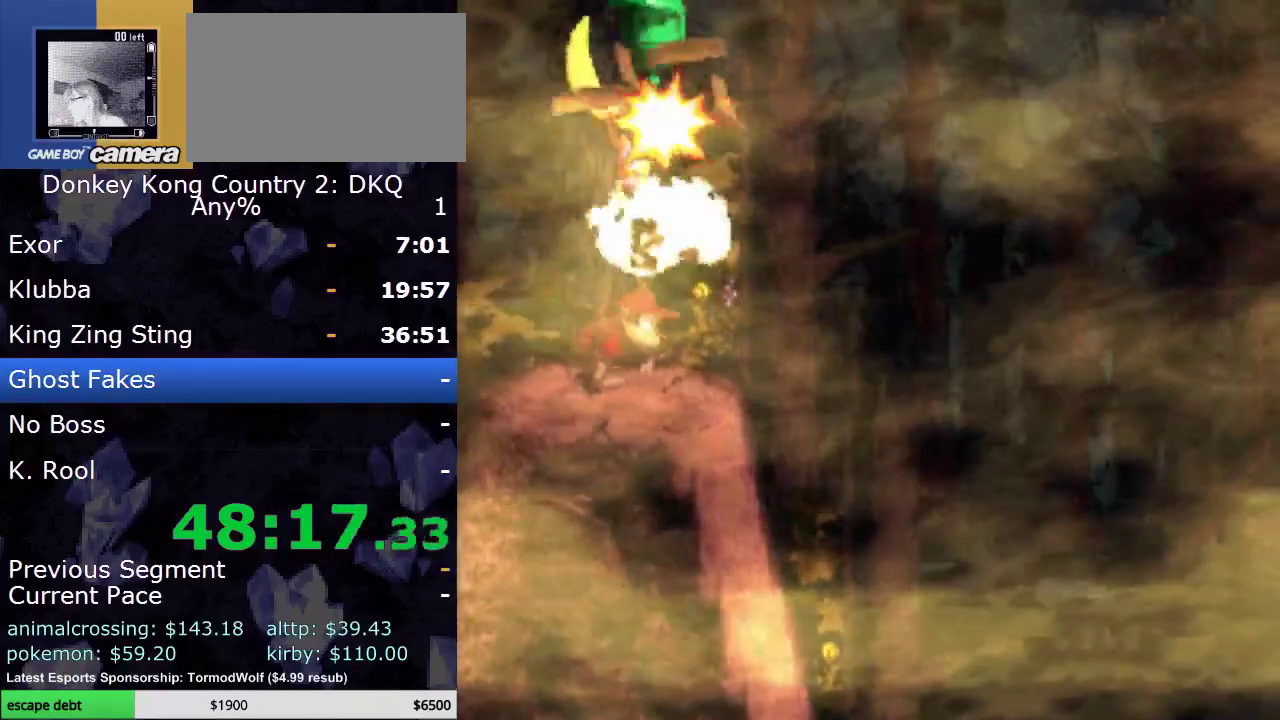
{"buttons": ["Y"], "events": []}
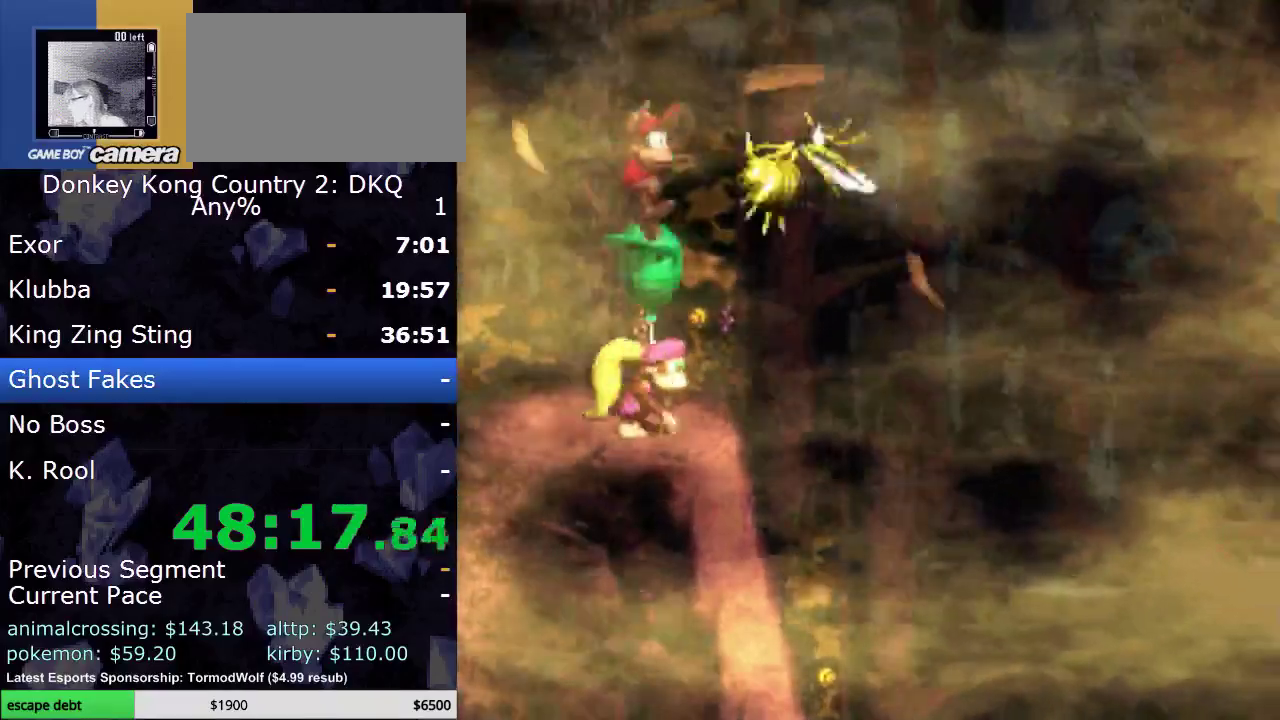
{"buttons": ["B", "Y", "DPAD_RIGHT"], "events": [[117, "B", "down"], [117, "DPAD_RIGHT", "down"]]}
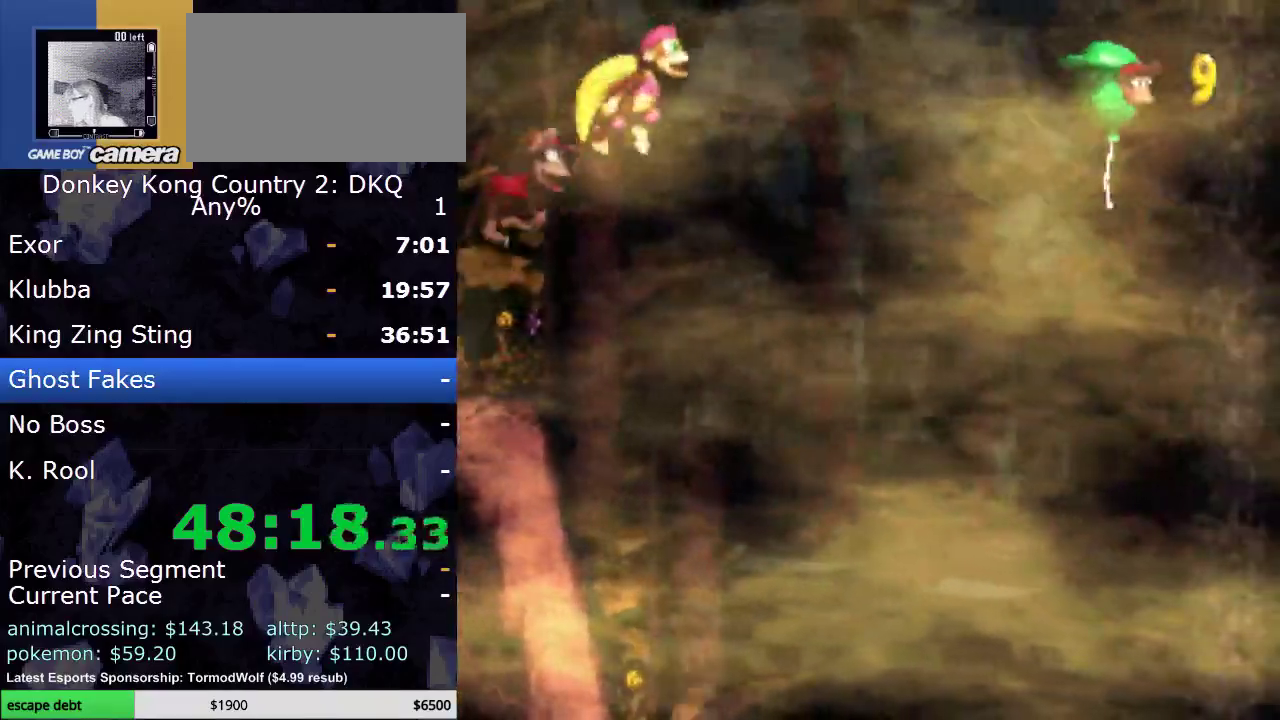
{"buttons": ["B", "Y", "DPAD_RIGHT"], "events": [[33, "B", "up"], [250, "Y", "up"], [317, "Y", "down"], [350, "B", "down"]]}
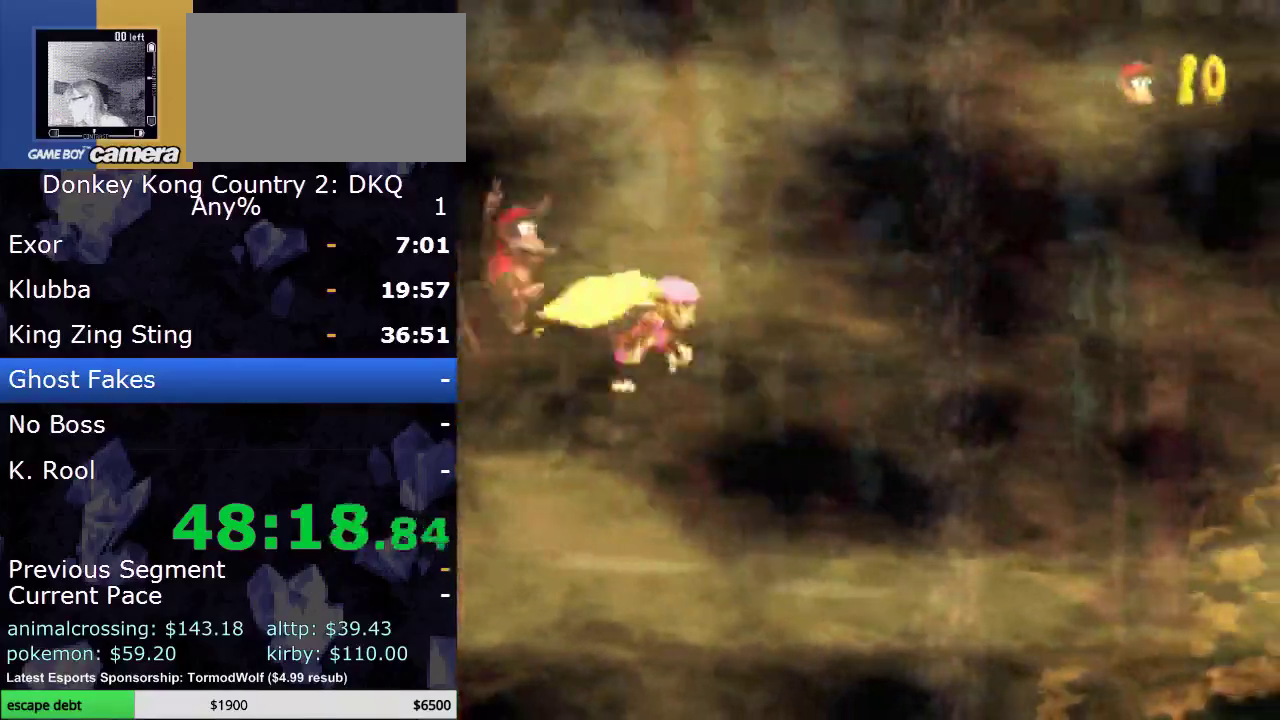
{"buttons": ["B", "Y", "DPAD_RIGHT"], "events": []}
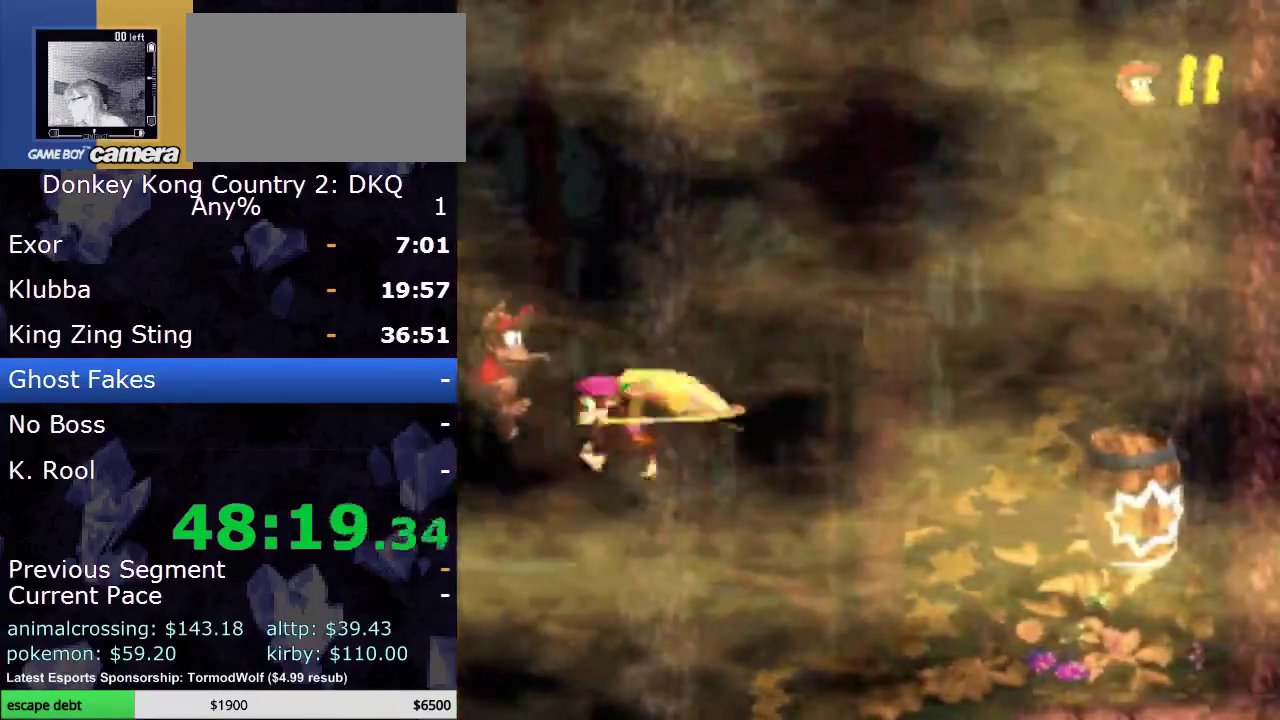
{"buttons": ["B", "Y", "DPAD_RIGHT"], "events": []}
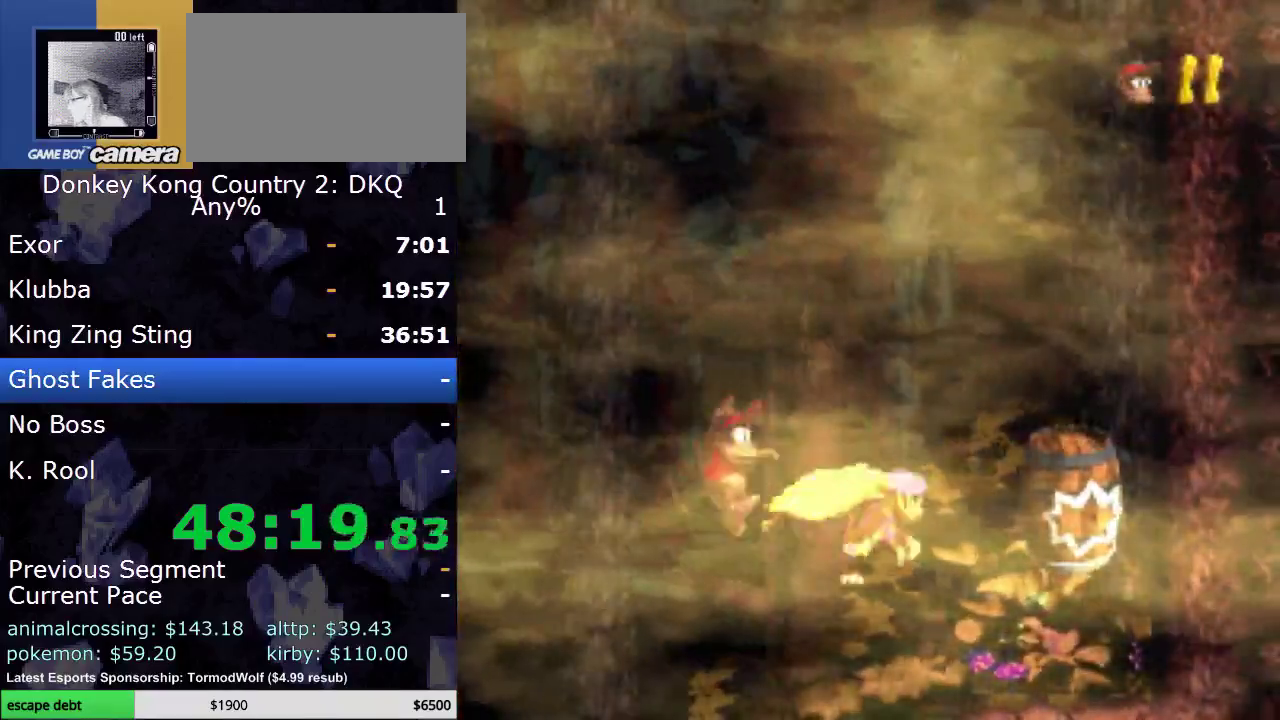
{"buttons": [], "events": [[350, "Y", "up"], [400, "B", "up"], [467, "DPAD_RIGHT", "up"]]}
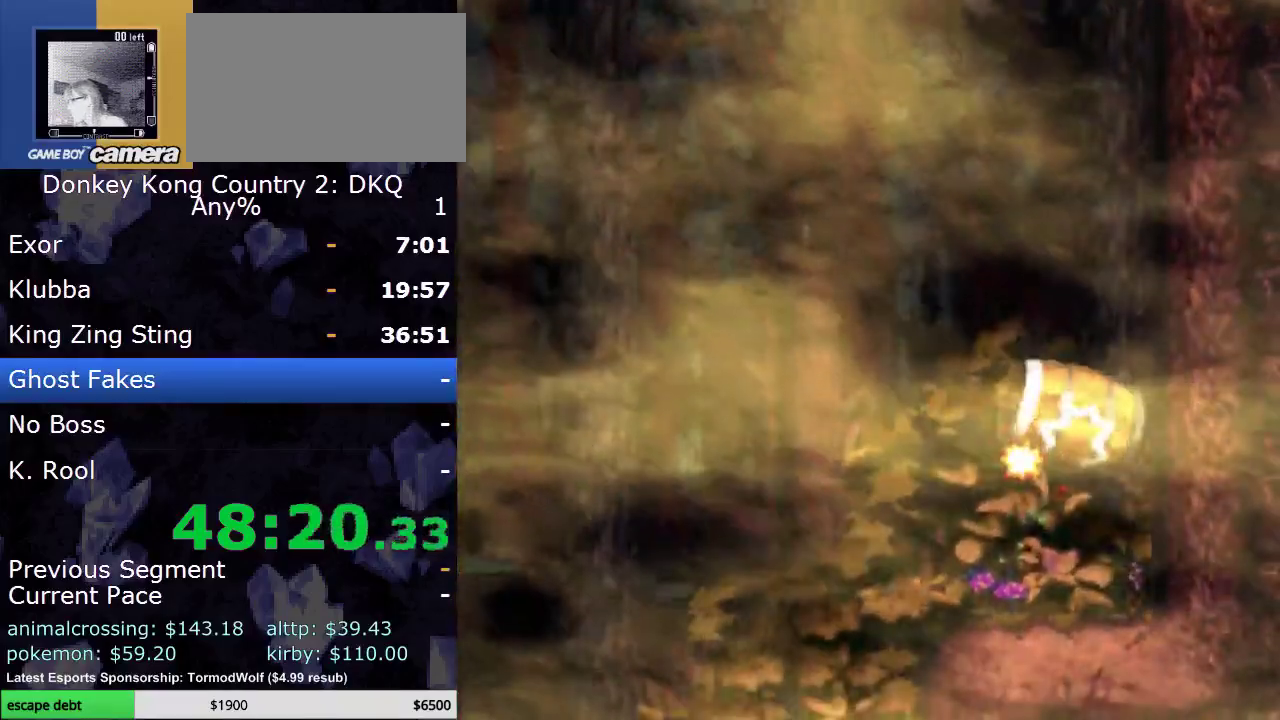
{"buttons": ["B", "Y", "DPAD_RIGHT"], "events": [[350, "DPAD_RIGHT", "down"], [433, "B", "down"], [433, "Y", "down"]]}
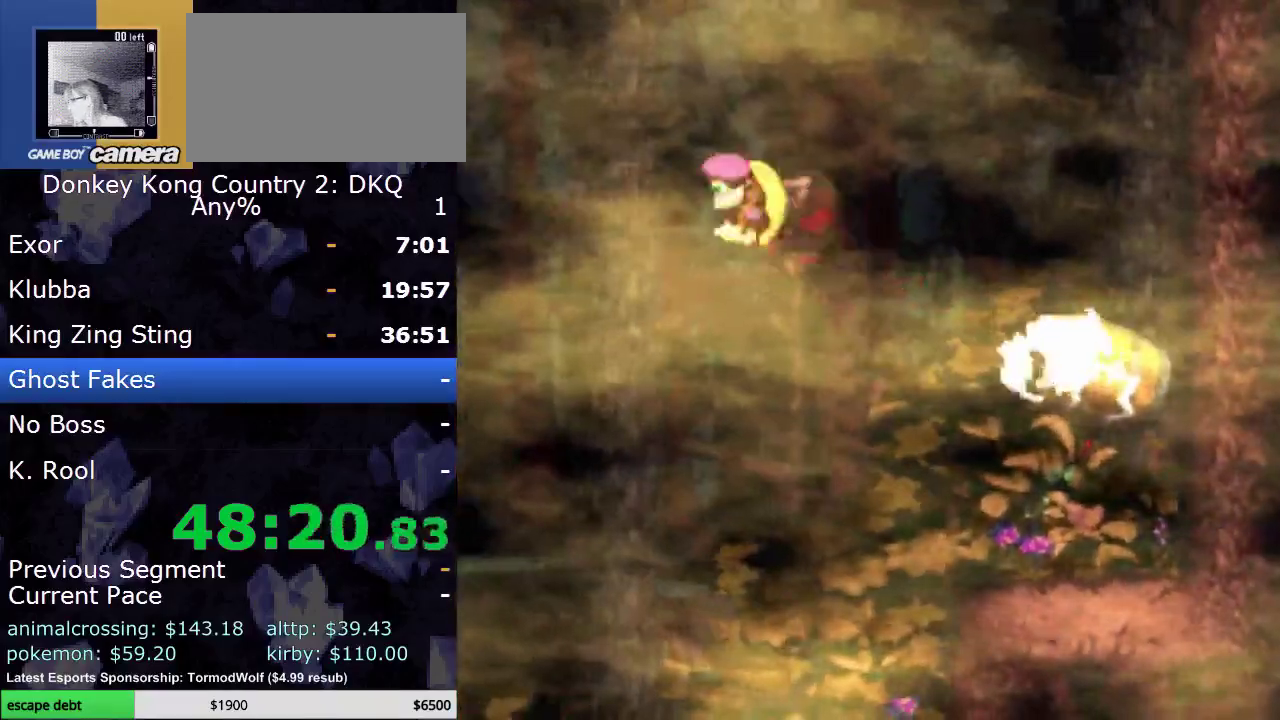
{"buttons": ["B", "Y", "DPAD_RIGHT"], "events": []}
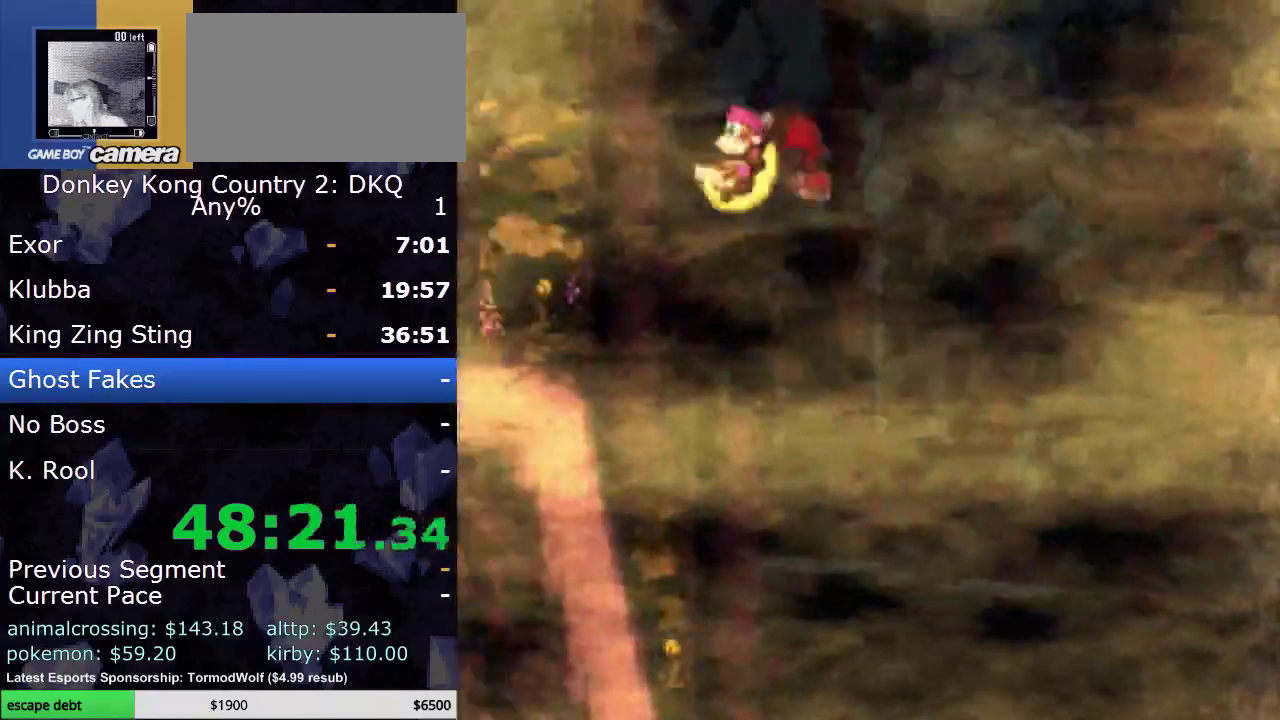
{"buttons": ["B", "Y", "DPAD_RIGHT"], "events": [[17, "B", "up"], [150, "DPAD_RIGHT", "up"], [150, "DPAD_UP", "down"], [200, "DPAD_UP", "up"], [383, "DPAD_RIGHT", "down"], [450, "B", "down"]]}
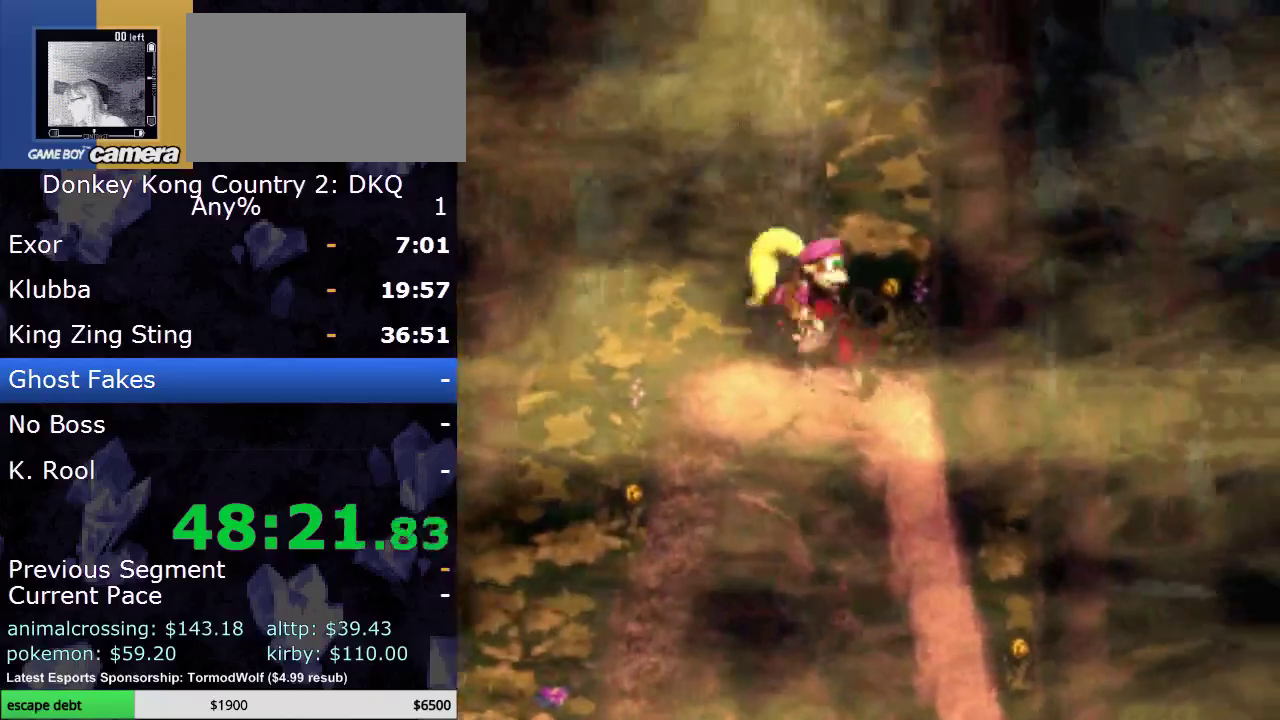
{"buttons": ["B", "Y", "DPAD_RIGHT"], "events": [[200, "Y", "up"], [300, "Y", "down"]]}
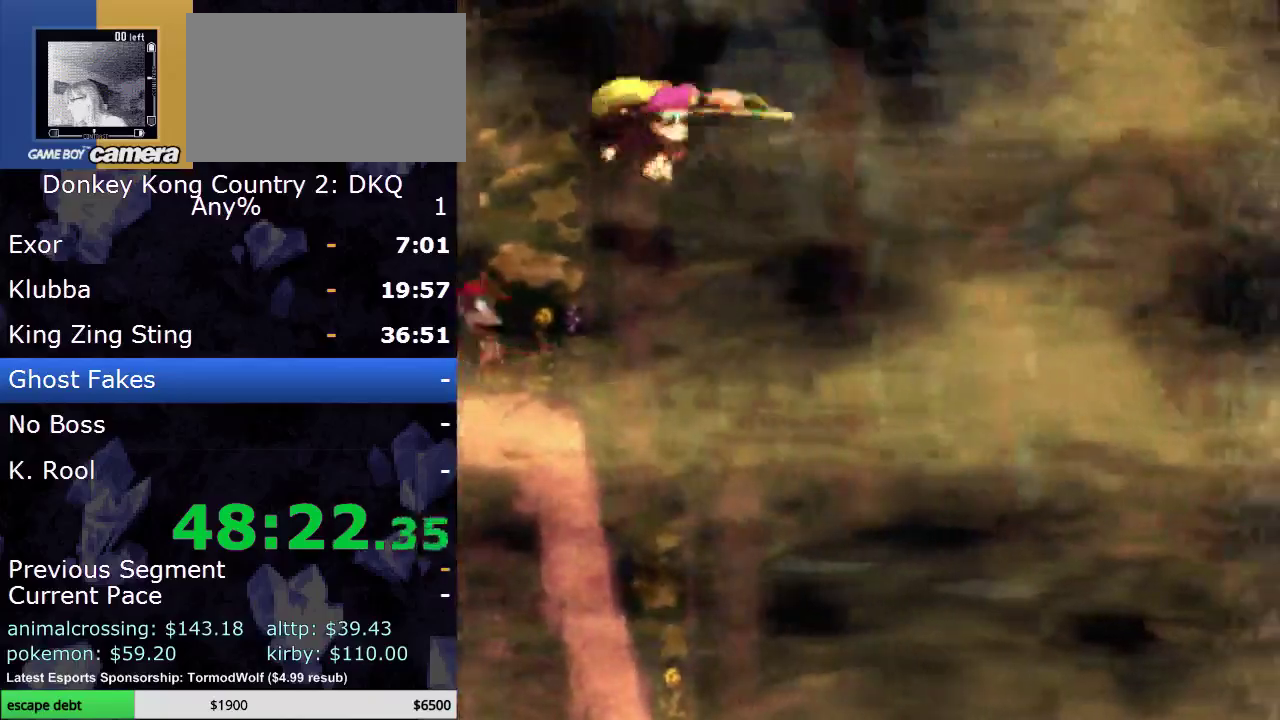
{"buttons": ["B", "Y", "DPAD_RIGHT"], "events": []}
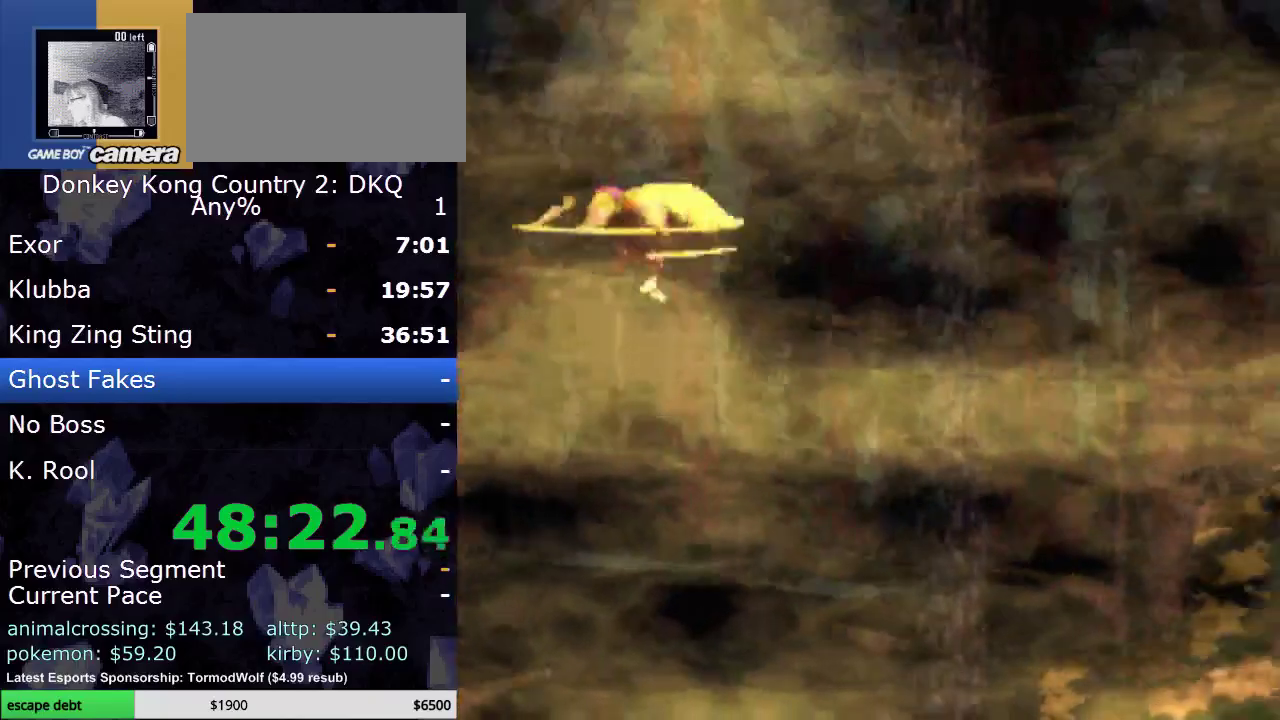
{"buttons": ["B", "Y", "DPAD_RIGHT"], "events": []}
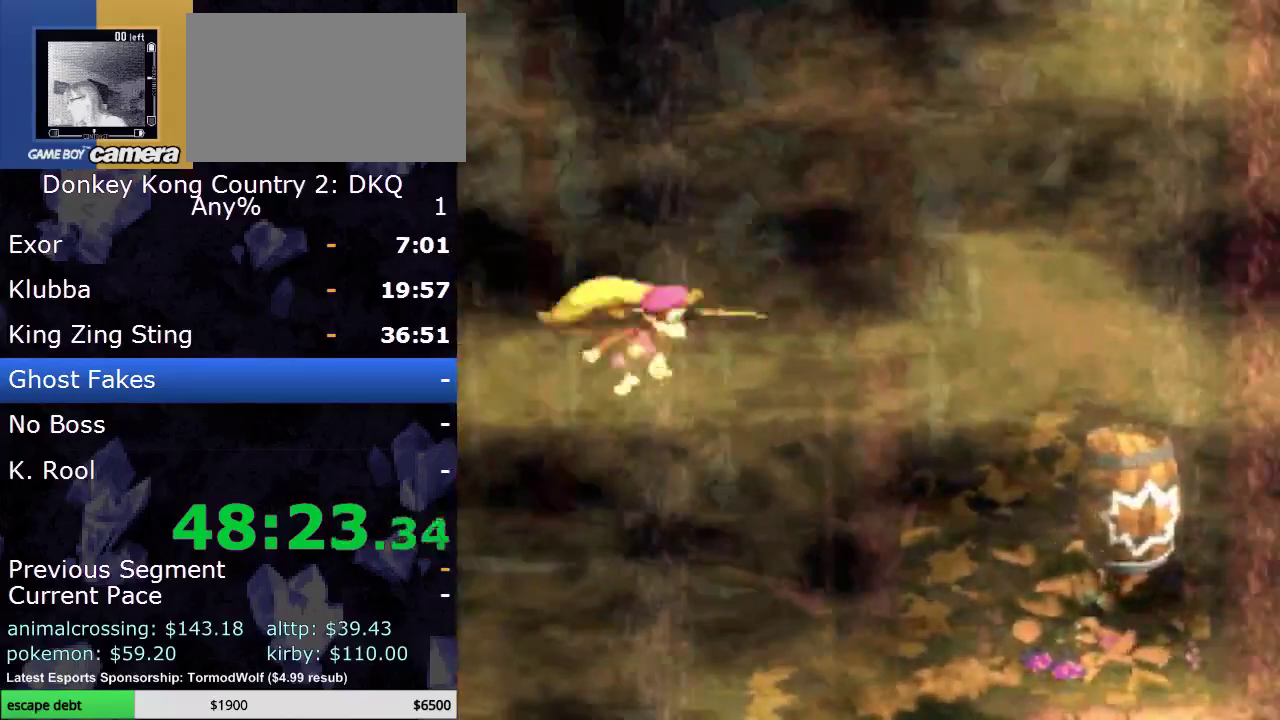
{"buttons": ["DPAD_RIGHT"], "events": [[350, "Y", "up"], [417, "B", "up"]]}
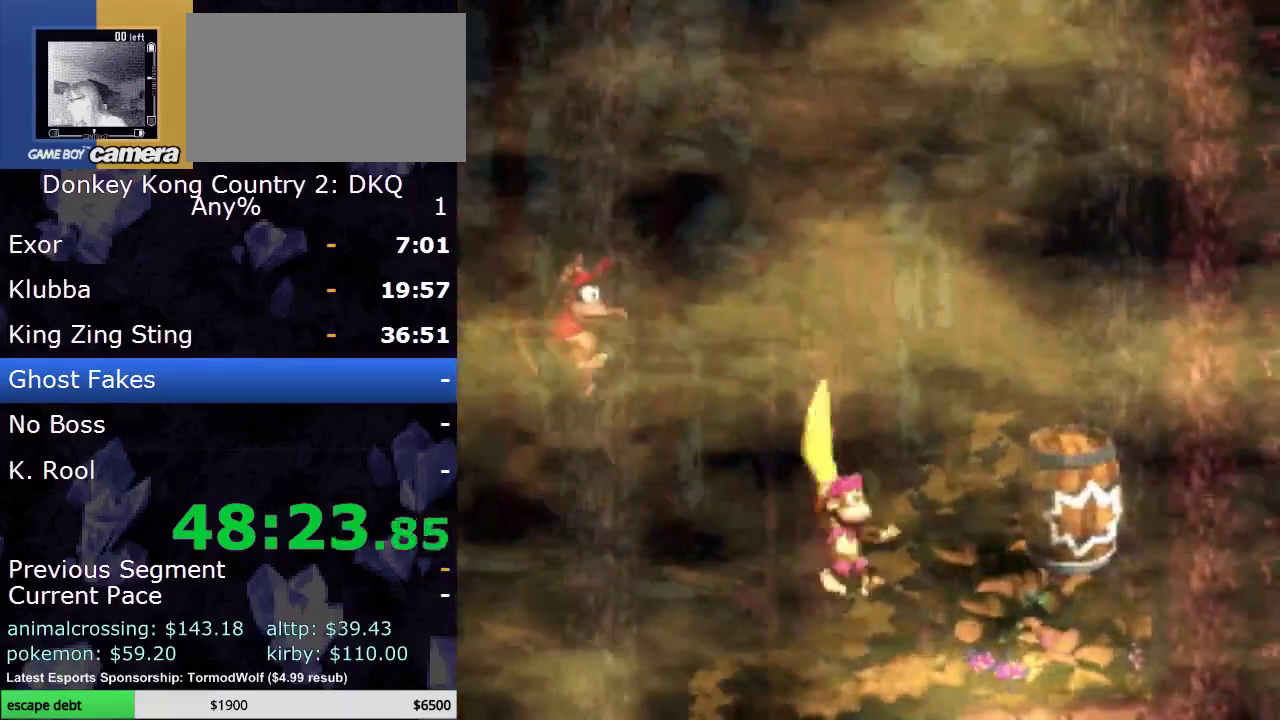
{"buttons": ["Y", "DPAD_RIGHT"], "events": [[50, "Y", "down"]]}
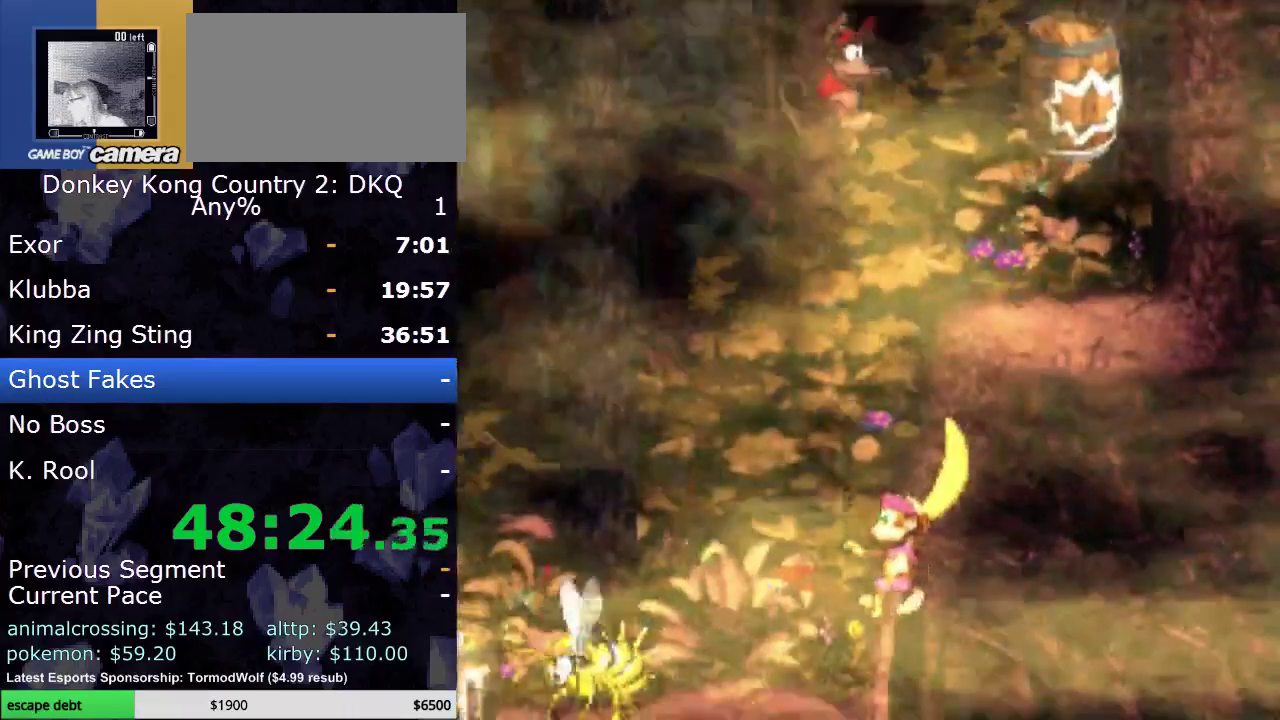
{"buttons": ["Y", "DPAD_RIGHT"], "events": []}
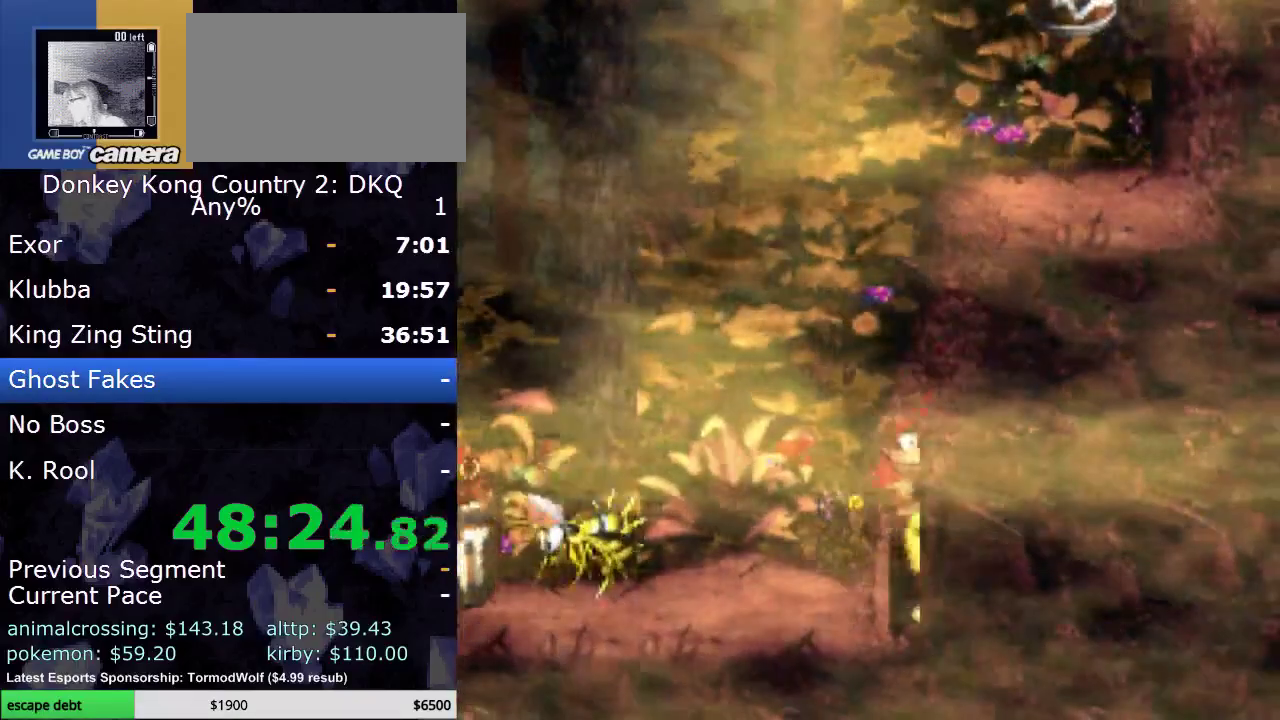
{"buttons": ["Y", "DPAD_RIGHT"], "events": []}
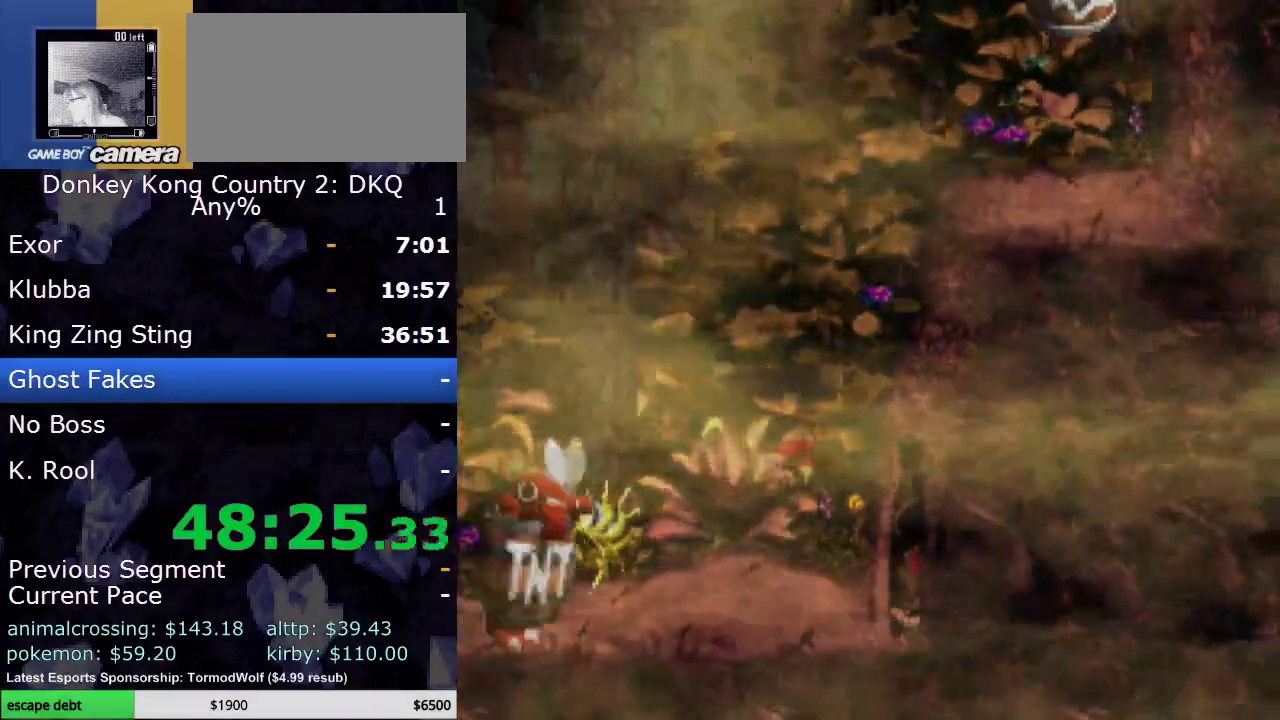
{"buttons": ["DPAD_RIGHT"], "events": [[417, "Y", "up"]]}
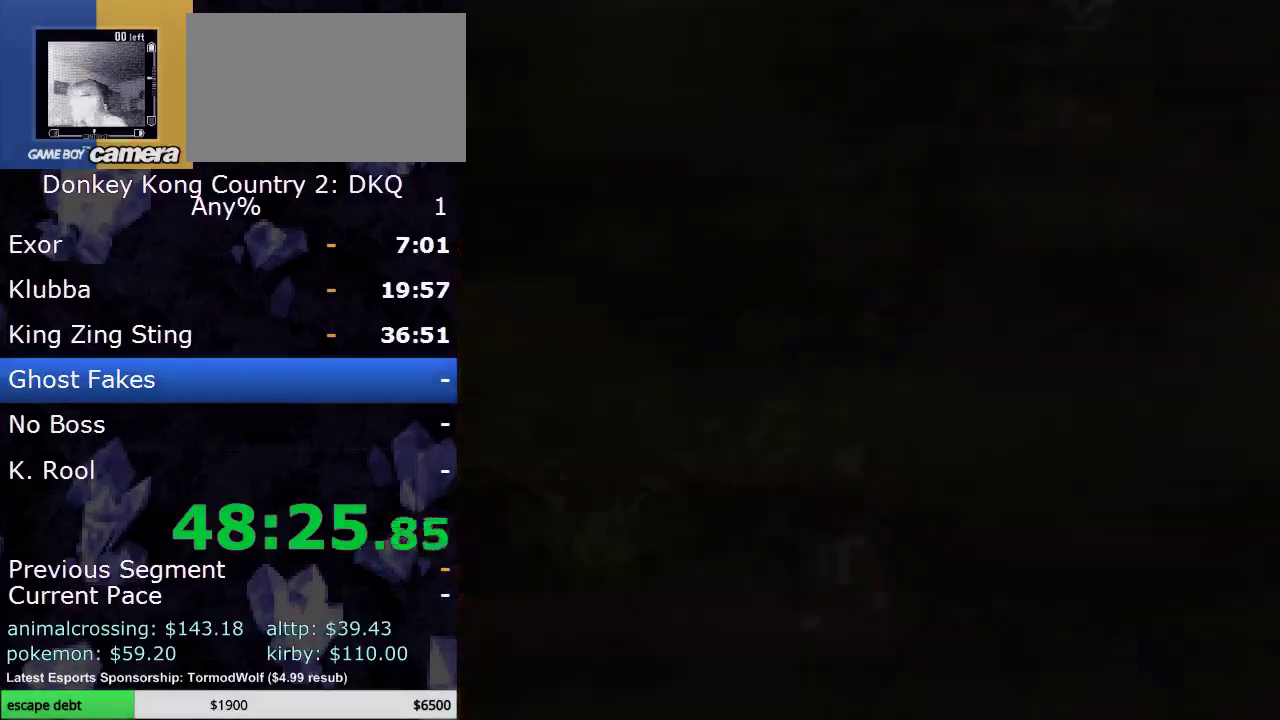
{"buttons": [], "events": [[17, "DPAD_RIGHT", "up"]]}